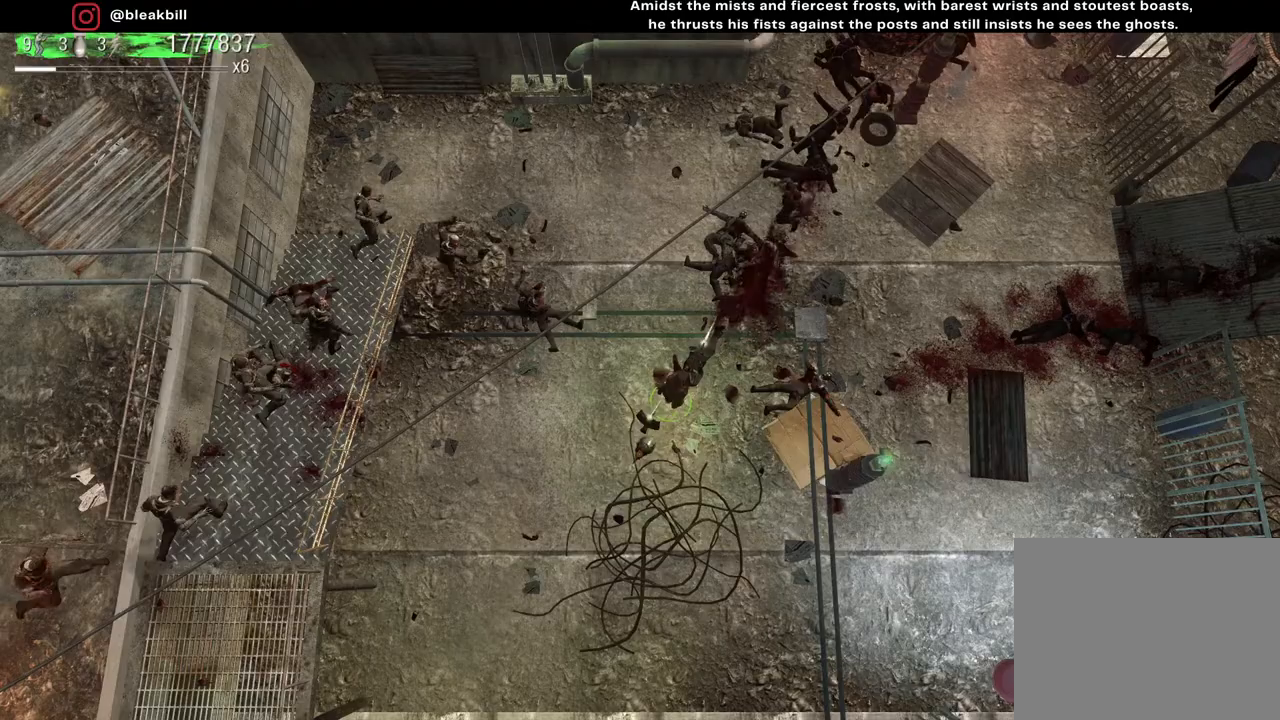
Gameplay with a controller (PlayStation layout); each line is a JSON object with the inputs held at the frame after it. "events" lists button and stick changes between this image and that frame as [ms after this image, input, new state], when the widget could be followed in between.
{"buttons": [], "left_stick": "down-right", "right_stick": "up", "events": [[67, "left_stick", "down-right"], [483, "right_stick", "up"]]}
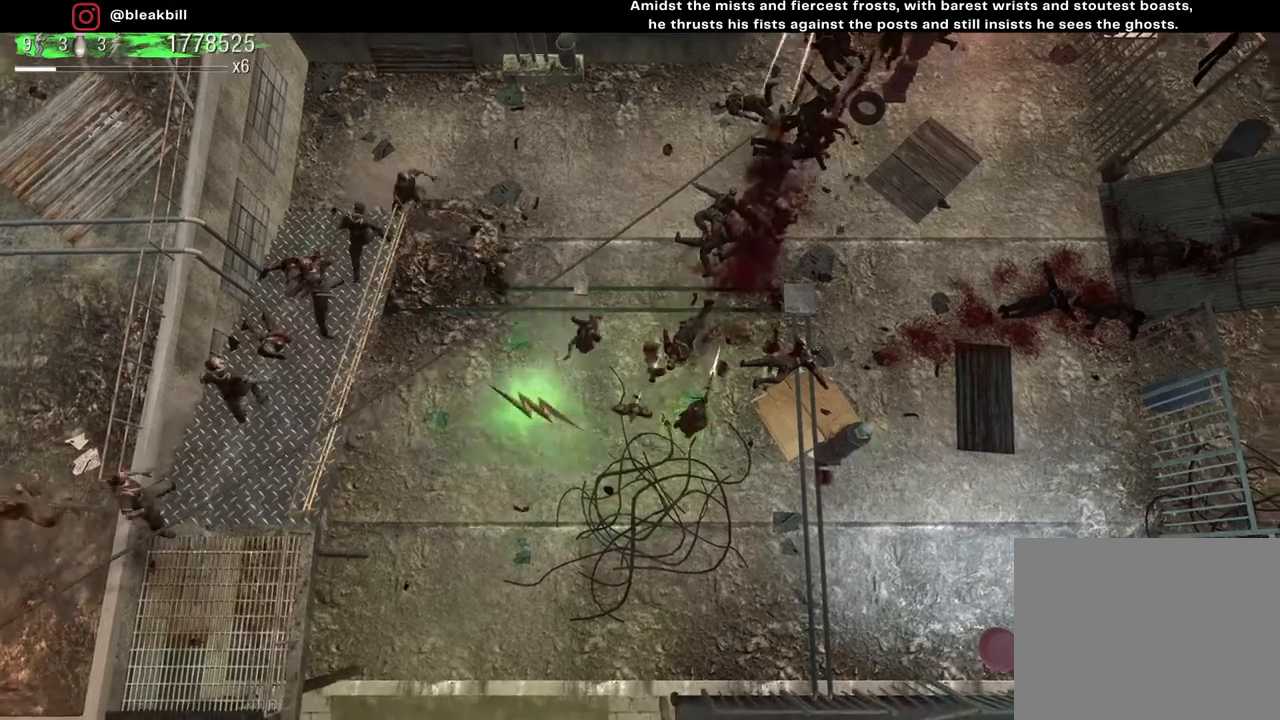
{"buttons": [], "left_stick": "down-right", "right_stick": "up-left", "events": [[183, "right_stick", "up-left"]]}
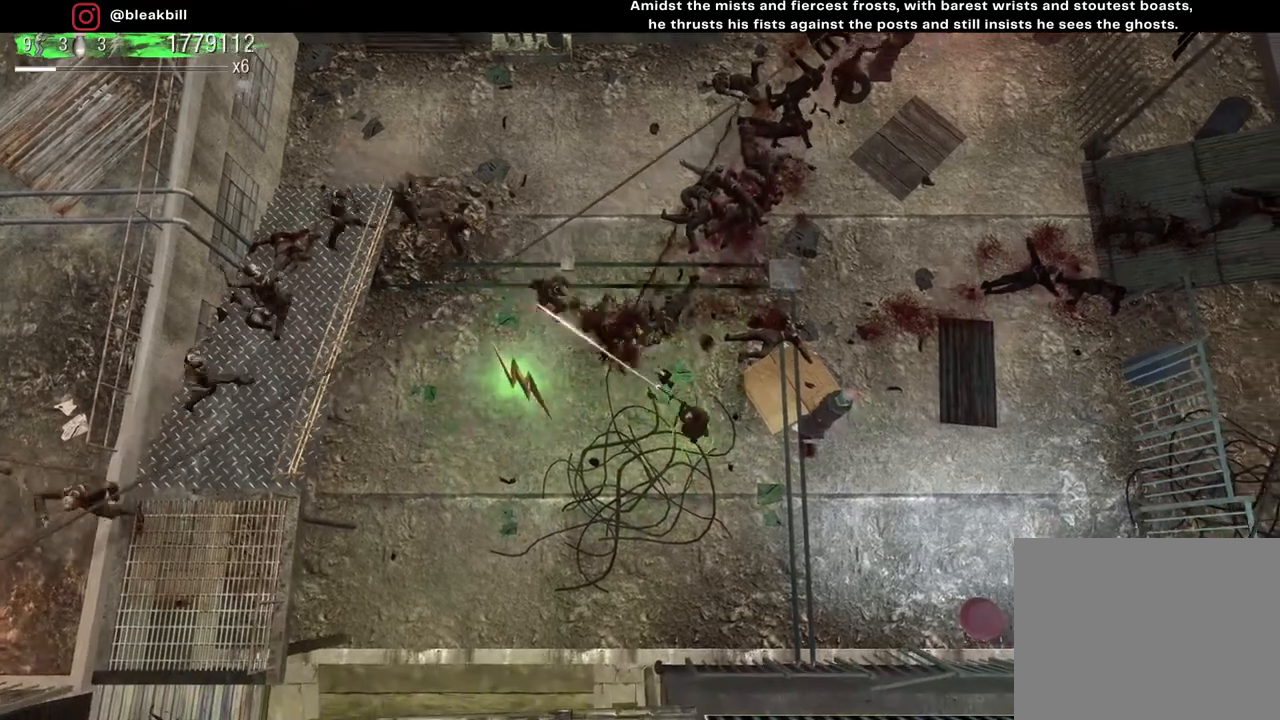
{"buttons": [], "left_stick": "left", "right_stick": "up-left", "events": [[233, "left_stick", "center"], [333, "left_stick", "up-left"], [433, "left_stick", "left"]]}
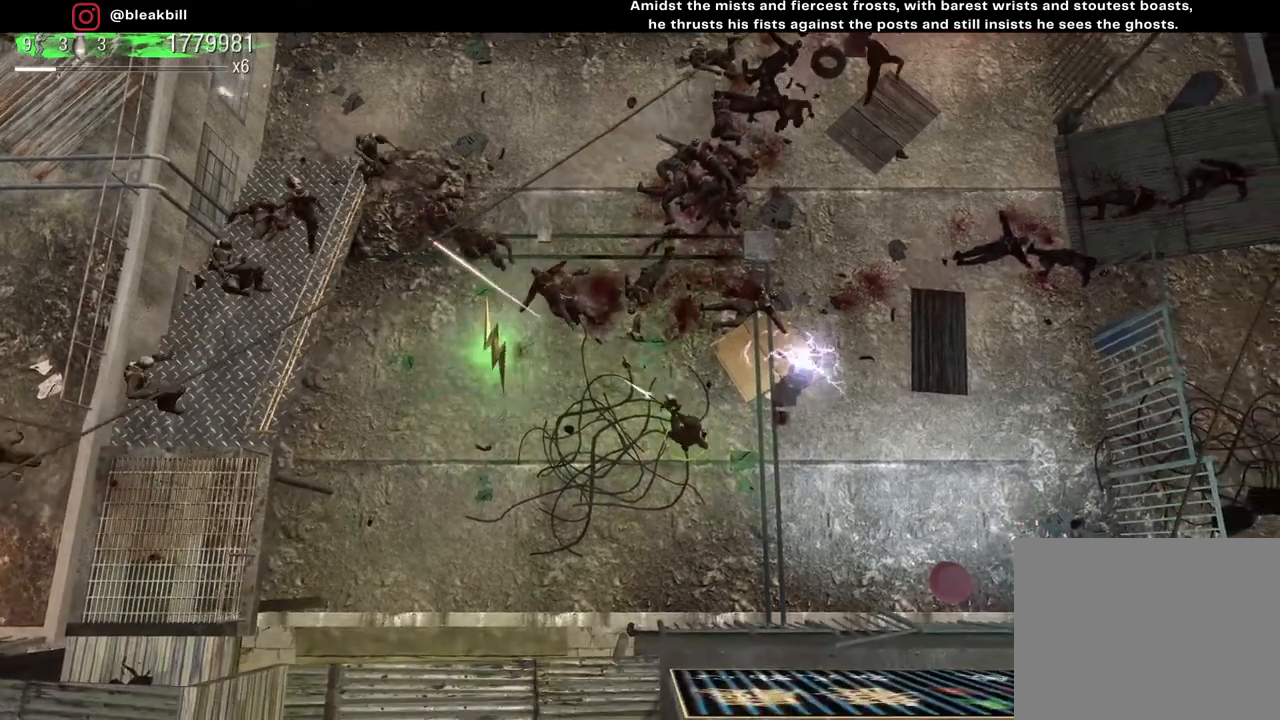
{"buttons": [], "left_stick": "left", "right_stick": "up-left", "events": []}
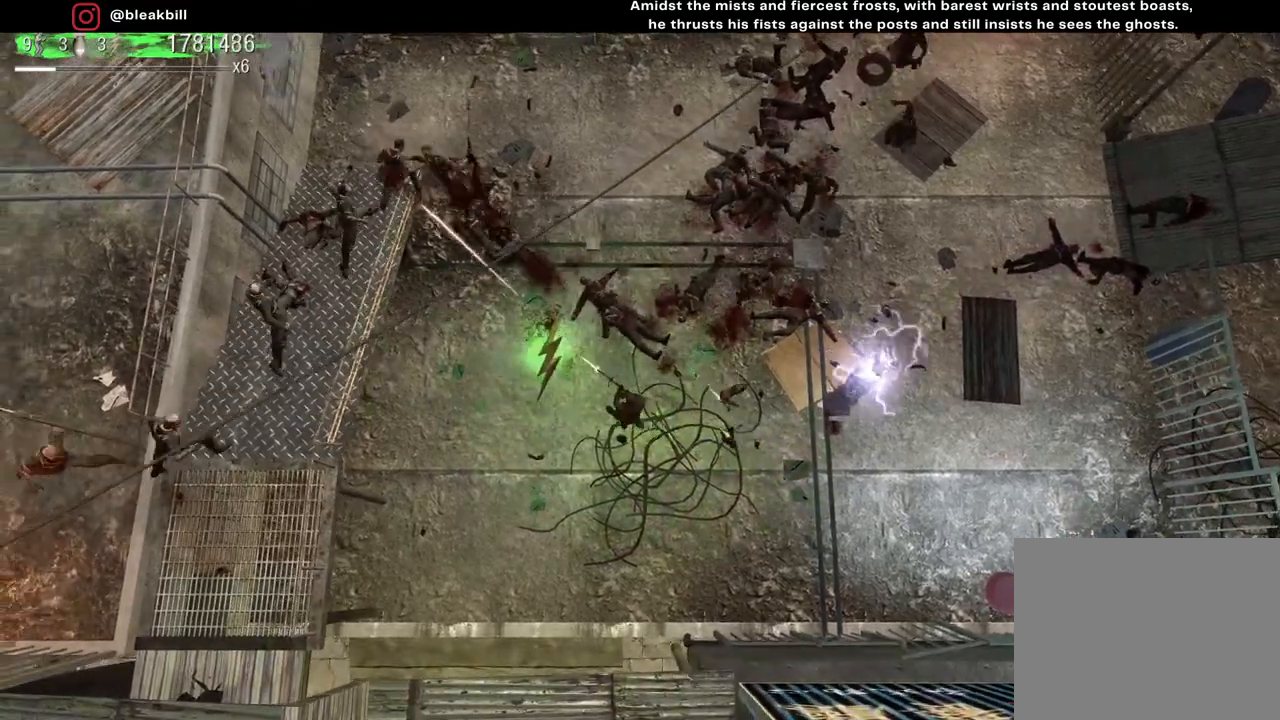
{"buttons": [], "left_stick": "down-right", "right_stick": "up-right", "events": [[333, "left_stick", "down"], [383, "left_stick", "down-right"], [433, "right_stick", "up-right"]]}
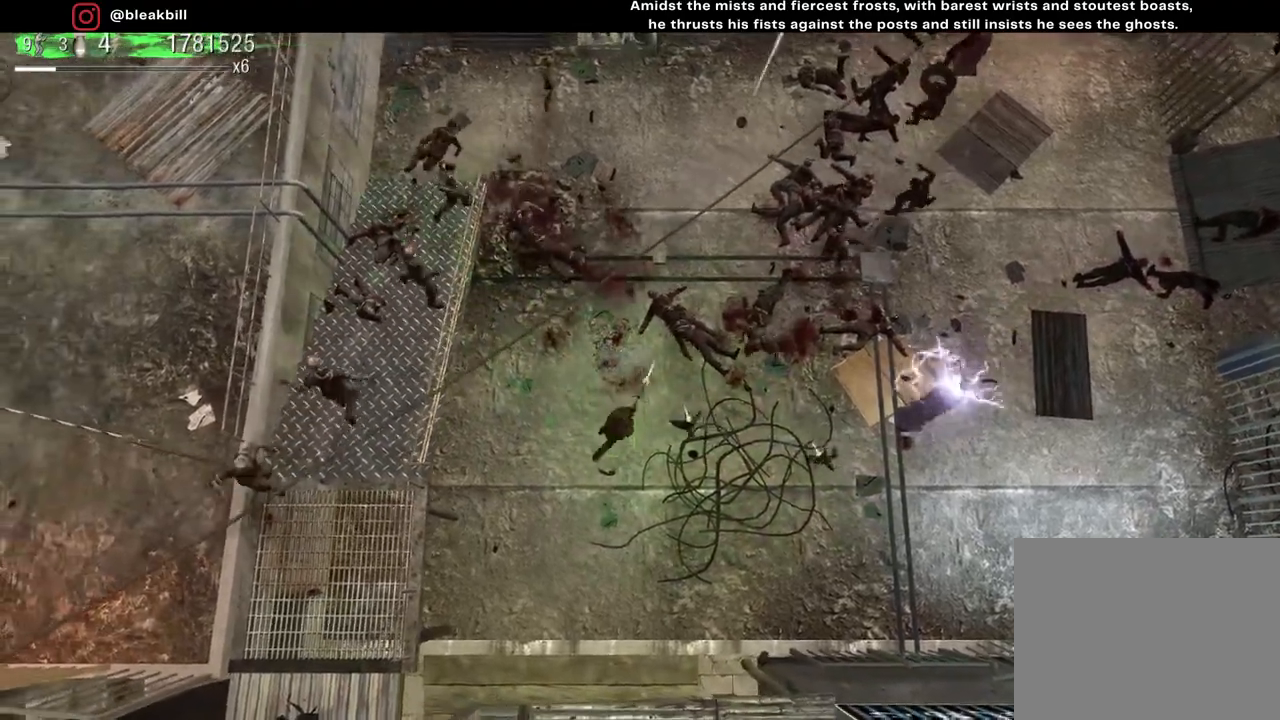
{"buttons": [], "left_stick": "right", "right_stick": "up", "events": [[317, "left_stick", "right"], [333, "right_stick", "up"]]}
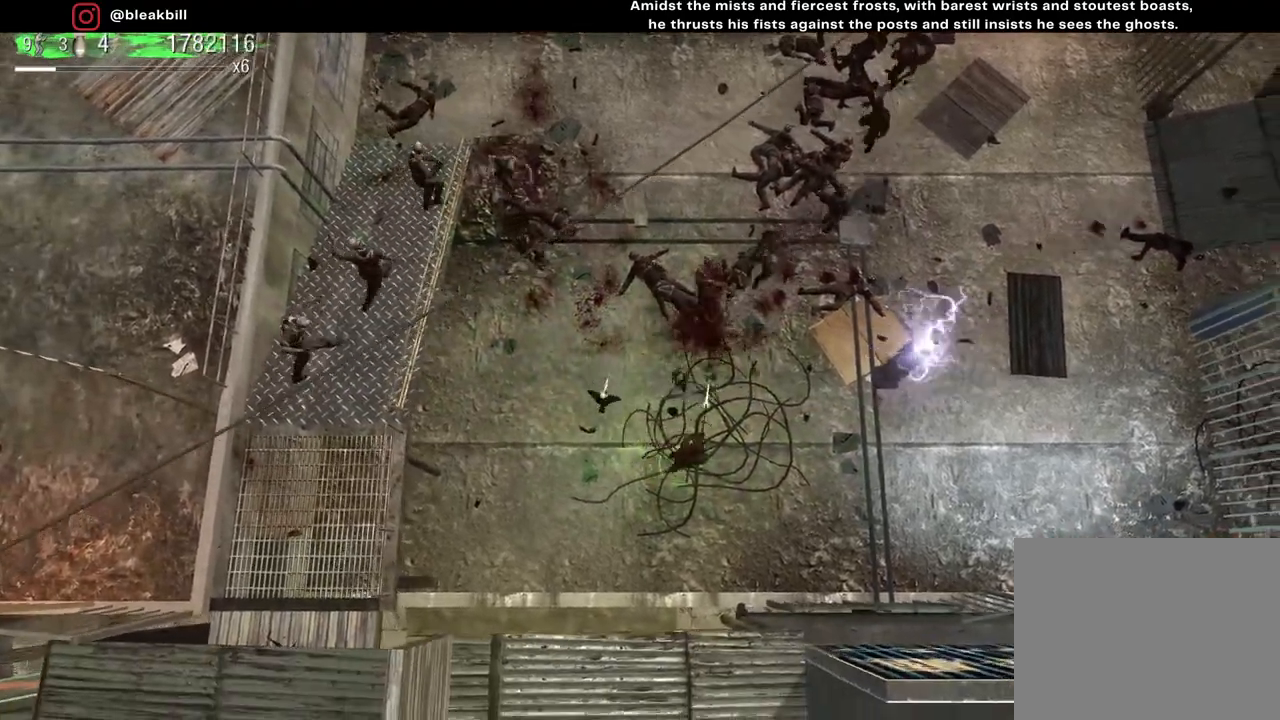
{"buttons": [], "left_stick": "right", "right_stick": "up", "events": []}
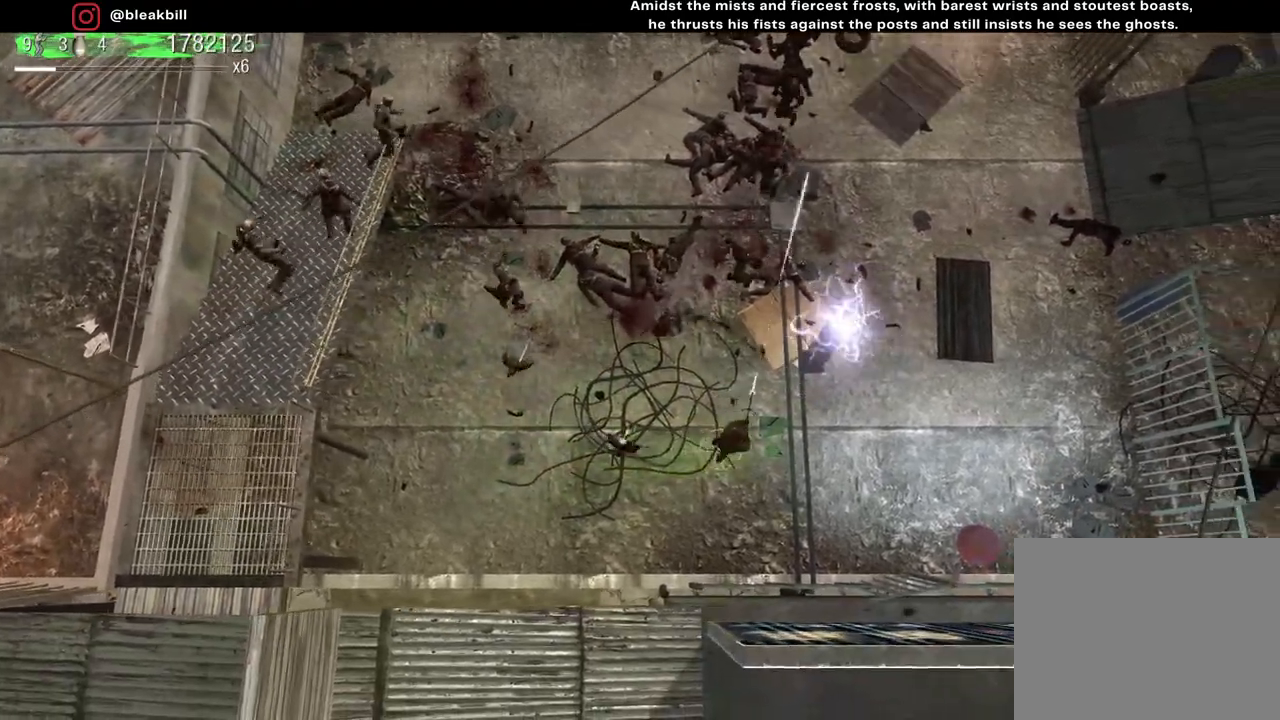
{"buttons": [], "left_stick": "right", "right_stick": "up-left", "events": [[167, "right_stick", "up-left"], [267, "left_stick", "down-right"], [433, "left_stick", "right"]]}
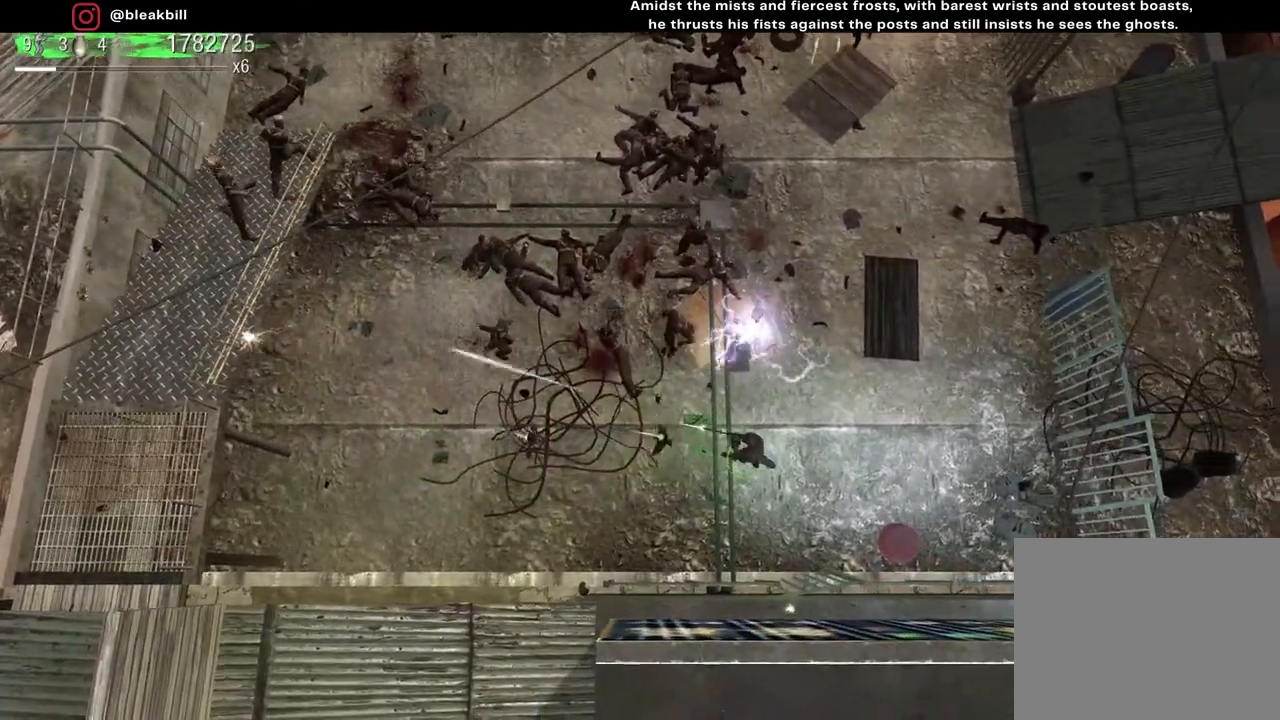
{"buttons": [], "left_stick": "right", "right_stick": "up-left", "events": [[133, "left_stick", "center"], [217, "left_stick", "right"]]}
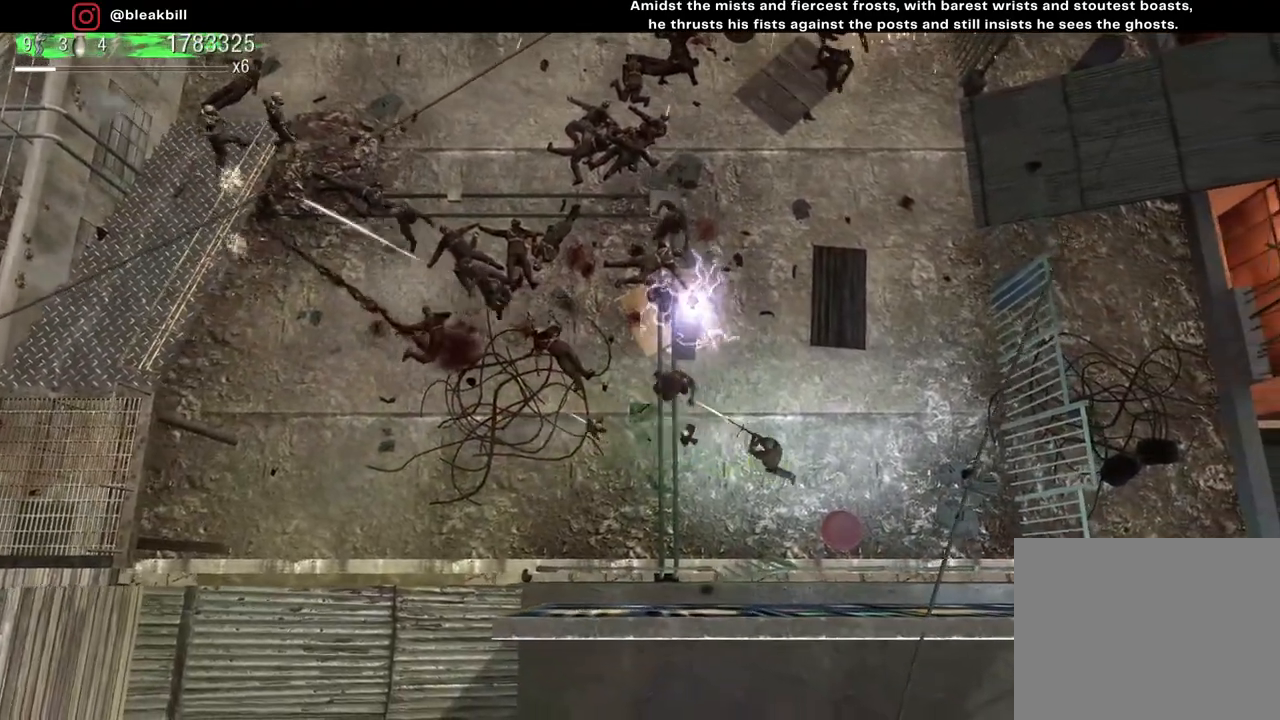
{"buttons": [], "left_stick": "right", "right_stick": "up-left", "events": [[217, "left_stick", "down-right"], [417, "left_stick", "right"]]}
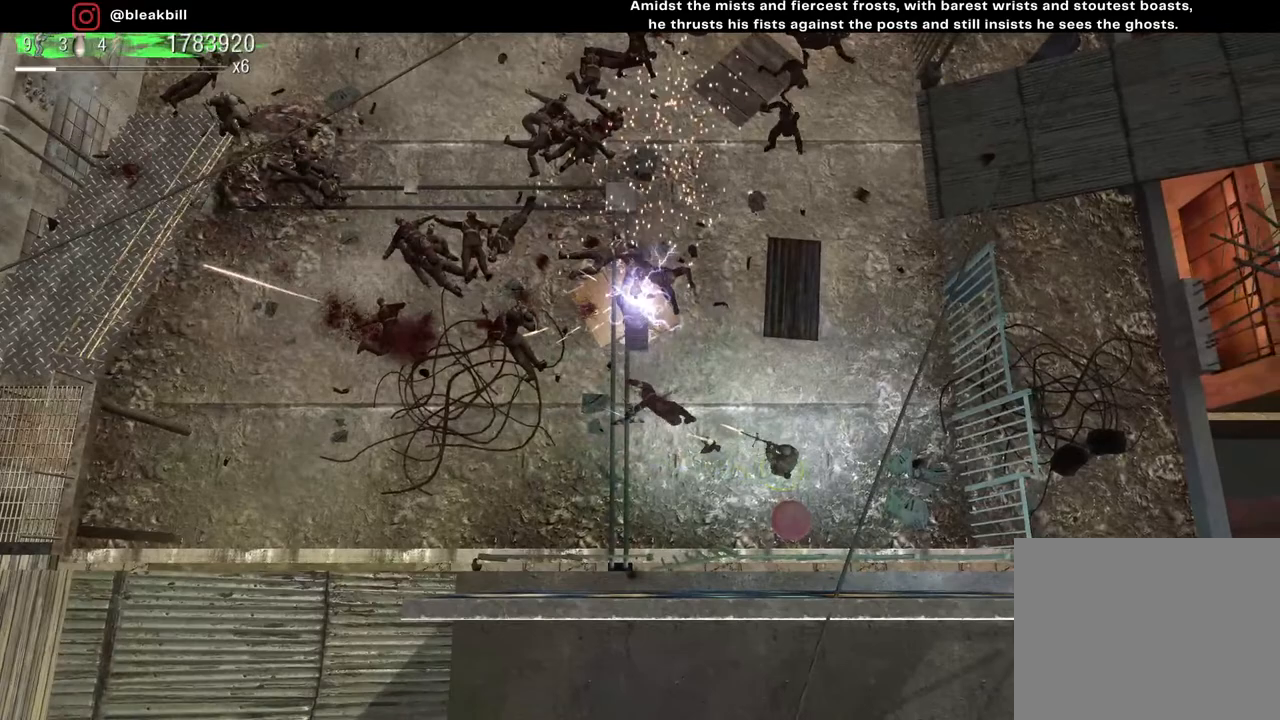
{"buttons": [], "left_stick": "left", "right_stick": "up-left", "events": [[83, "left_stick", "center"], [183, "left_stick", "down"], [233, "left_stick", "right"], [333, "left_stick", "center"], [467, "left_stick", "left"]]}
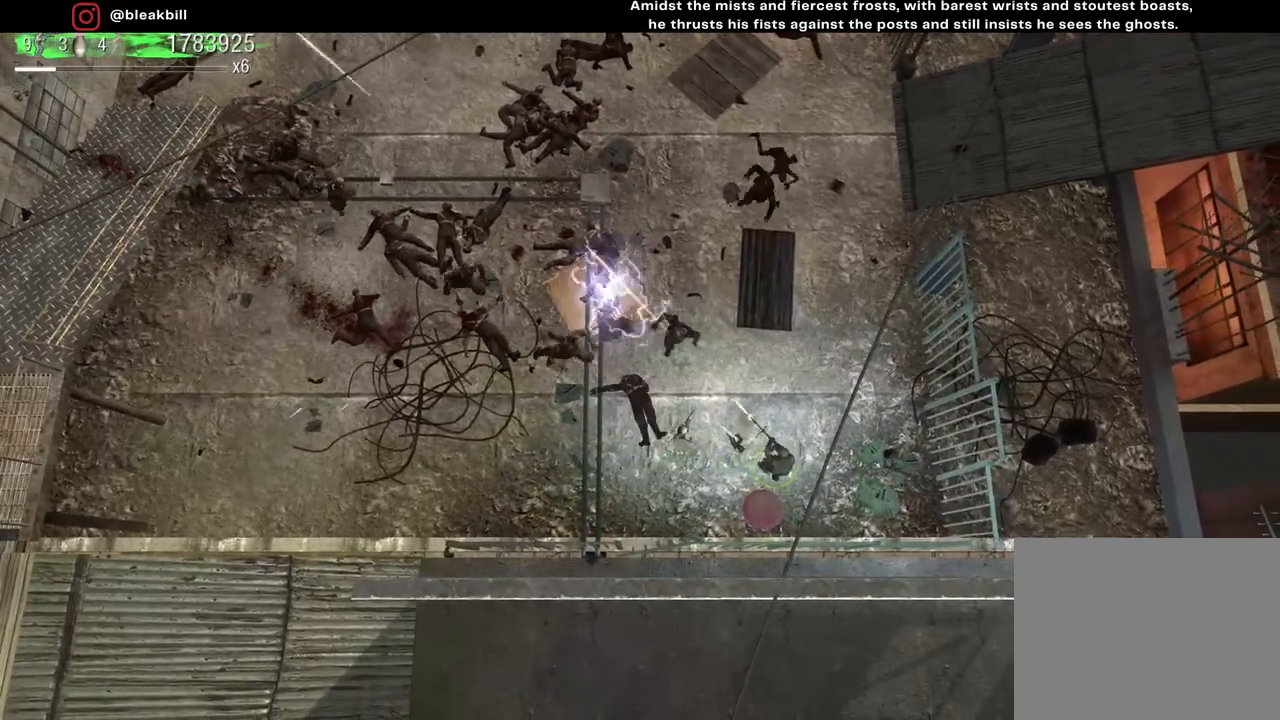
{"buttons": [], "left_stick": "right", "right_stick": "up", "events": [[117, "right_stick", "up"], [217, "left_stick", "down"], [300, "left_stick", "right"]]}
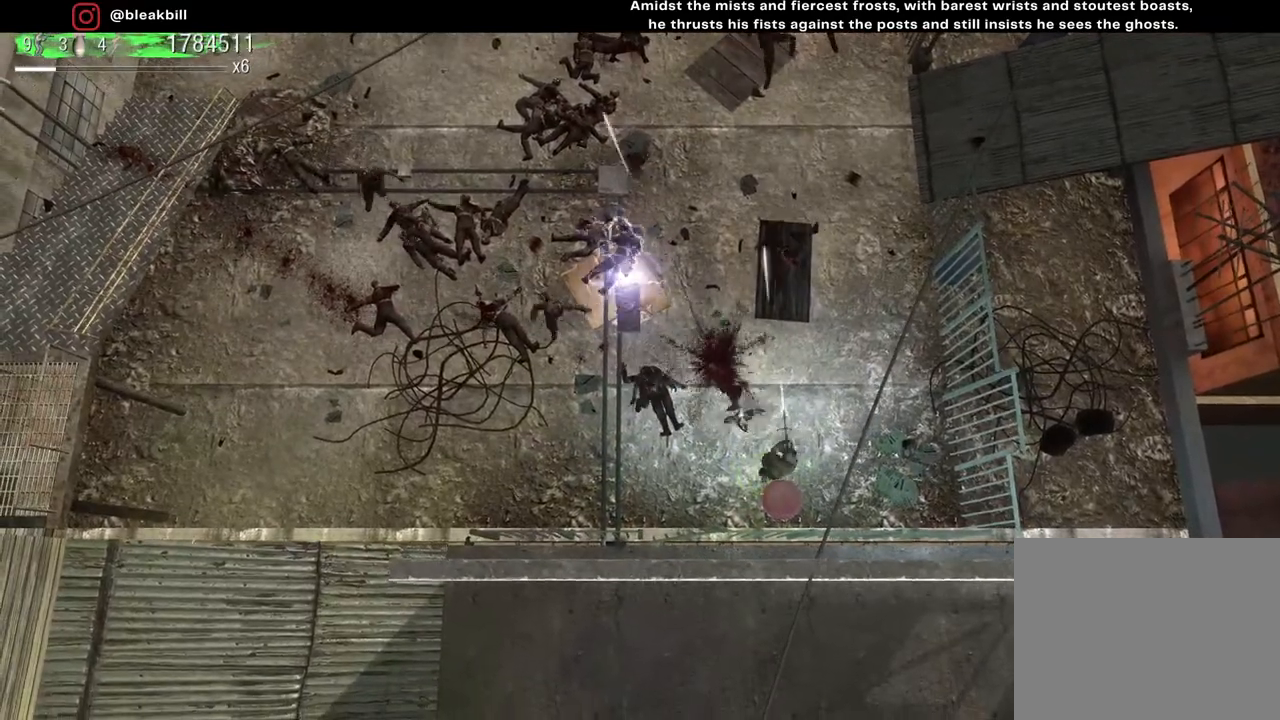
{"buttons": [], "left_stick": "center", "right_stick": "up-left", "events": [[183, "right_stick", "up-left"], [500, "left_stick", "center"]]}
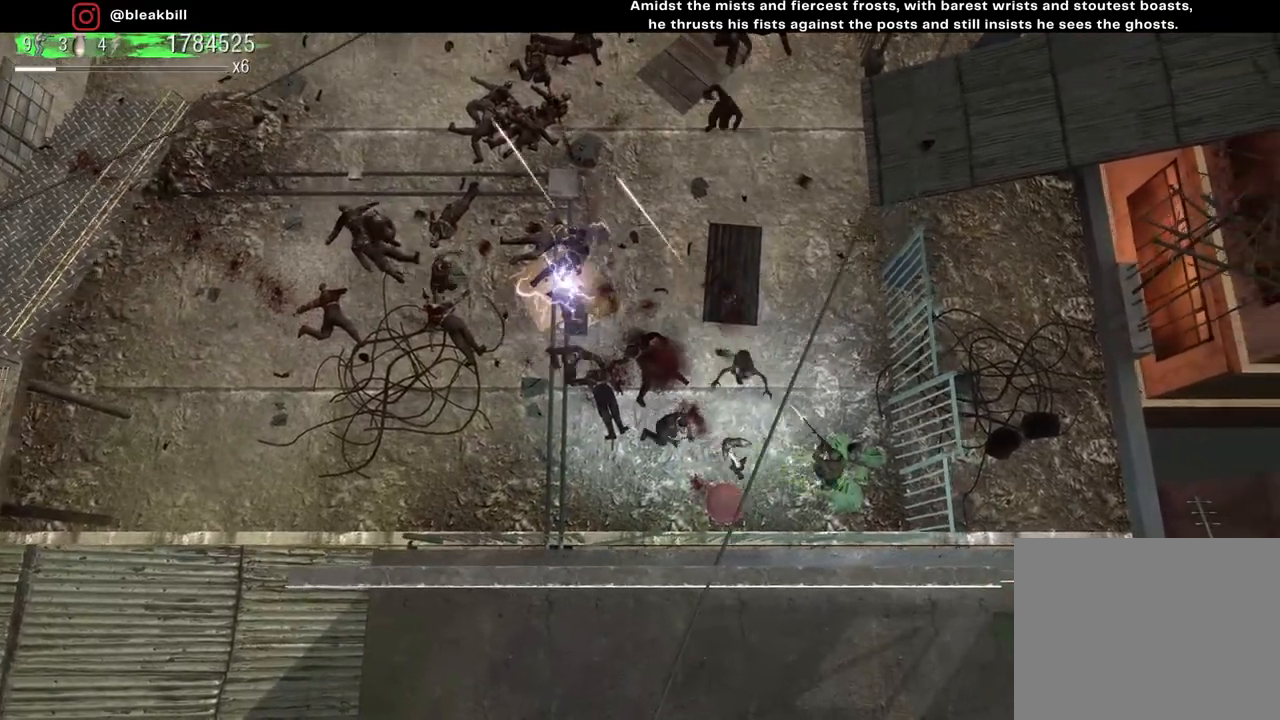
{"buttons": [], "left_stick": "up", "right_stick": "up-left", "events": [[183, "left_stick", "down-right"], [367, "left_stick", "center"], [417, "left_stick", "up"]]}
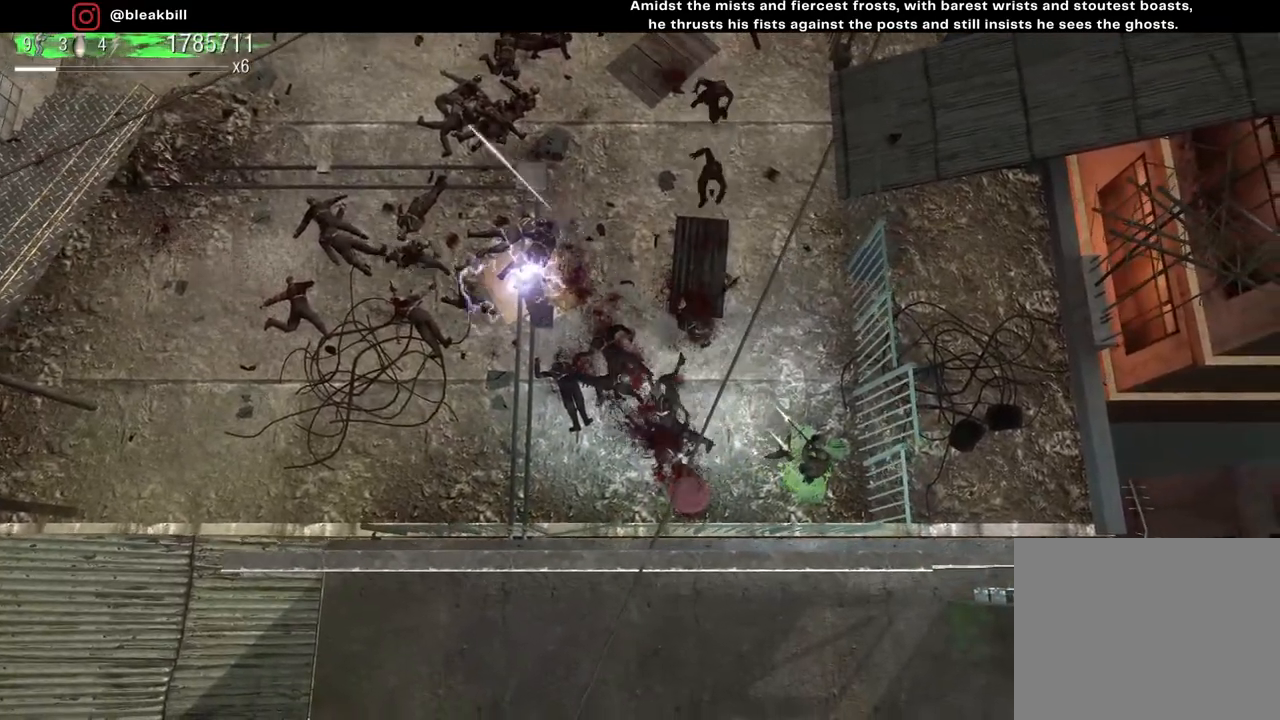
{"buttons": [], "left_stick": "down", "right_stick": "up-left", "events": [[133, "left_stick", "up-right"], [267, "left_stick", "down-right"], [317, "left_stick", "down"]]}
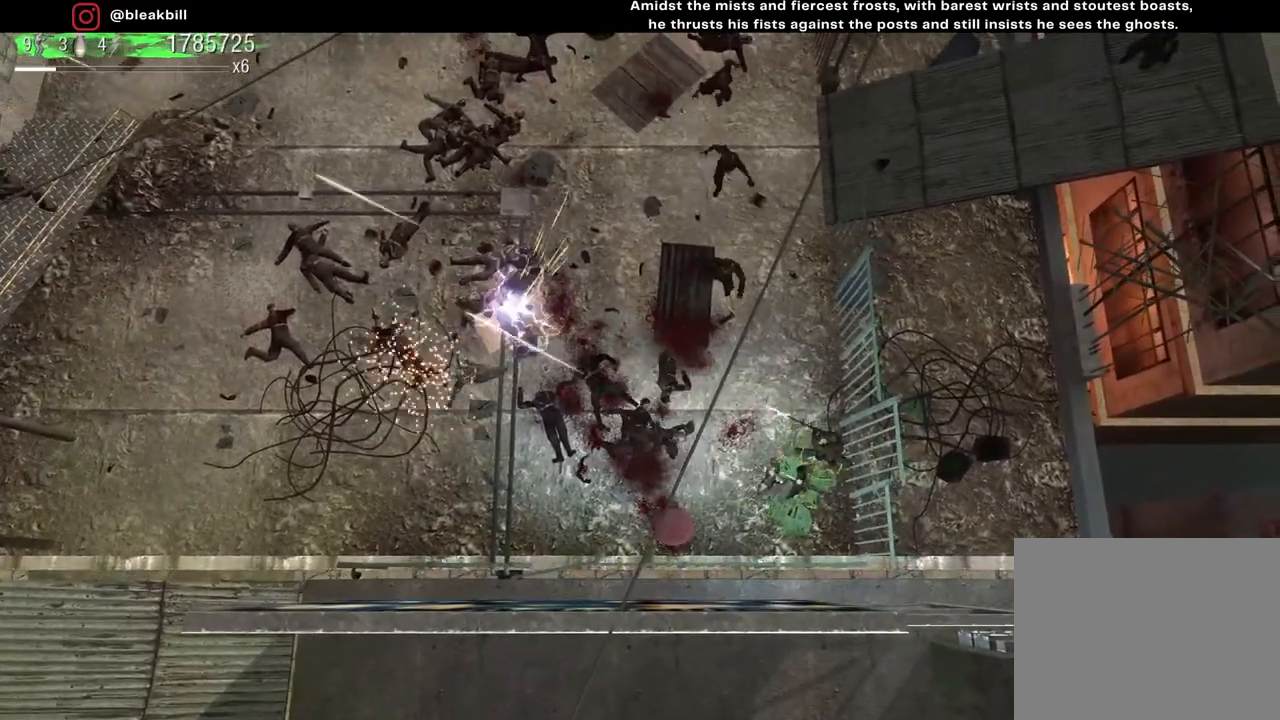
{"buttons": [], "left_stick": "left", "right_stick": "up-left", "events": [[83, "left_stick", "down-left"], [283, "left_stick", "left"]]}
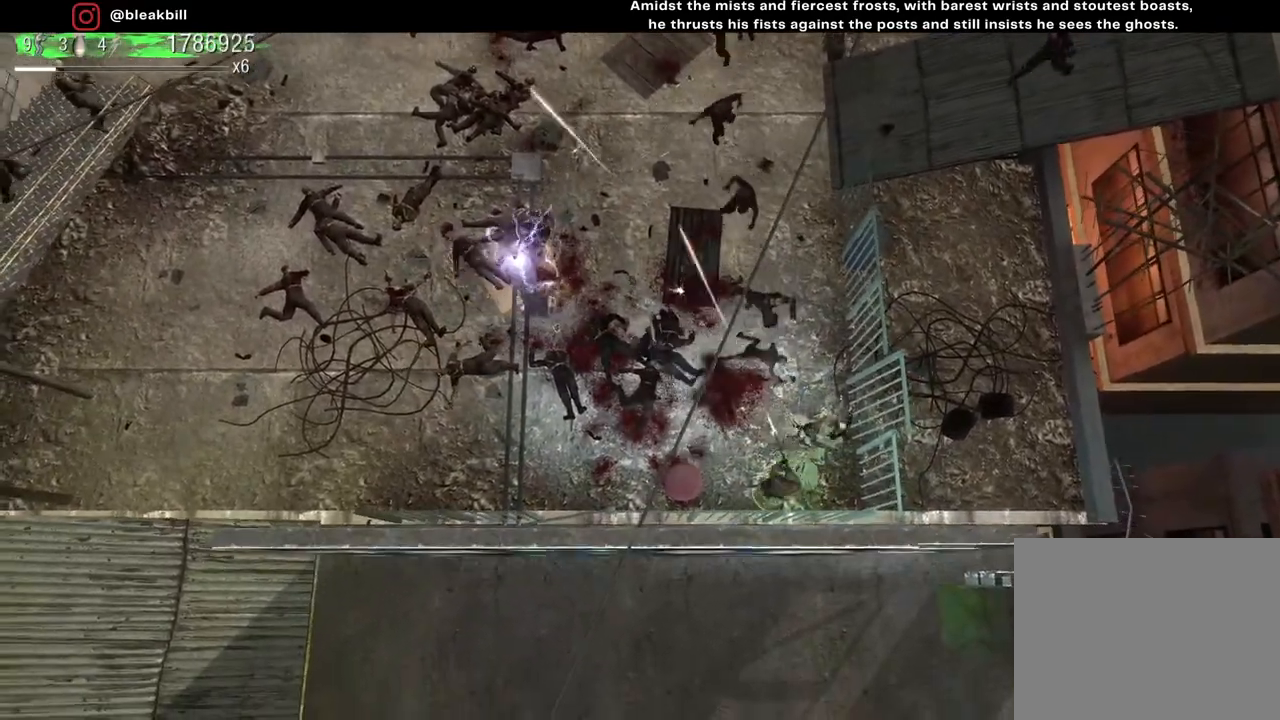
{"buttons": [], "left_stick": "left", "right_stick": "up-right", "events": [[433, "right_stick", "up-right"]]}
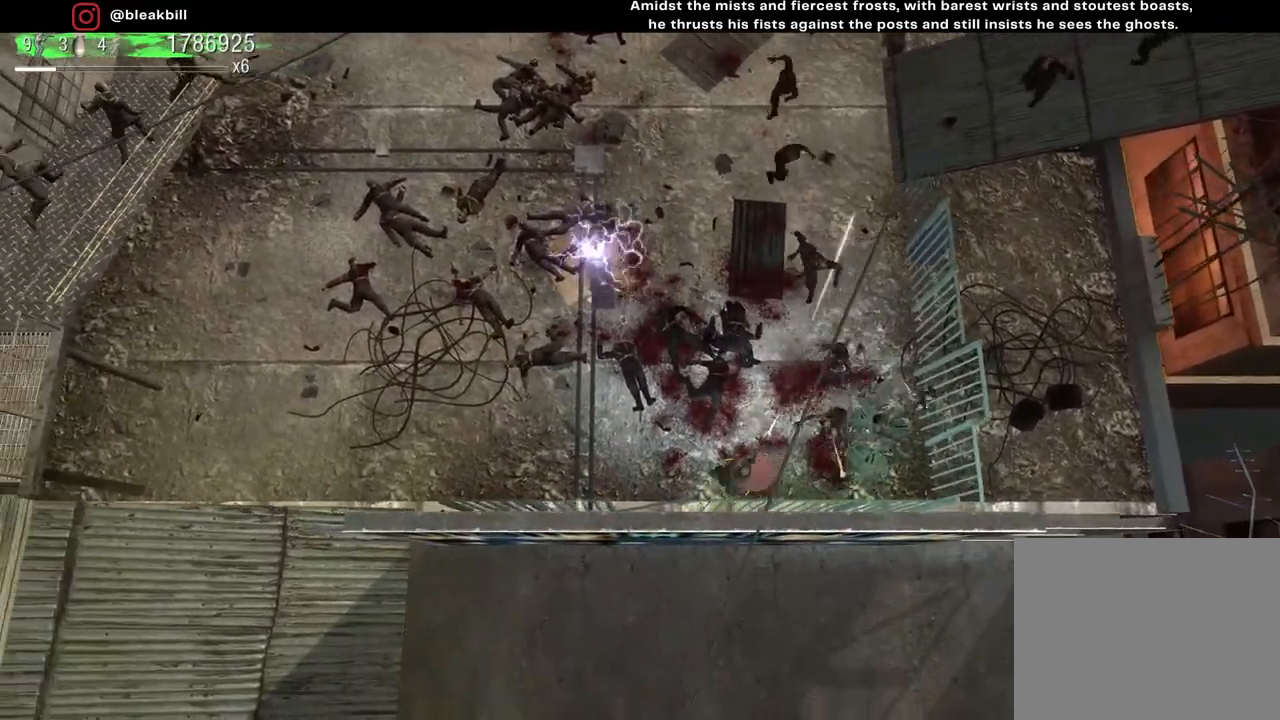
{"buttons": [], "left_stick": "up-left", "right_stick": "right", "events": [[133, "left_stick", "up-left"], [467, "right_stick", "right"]]}
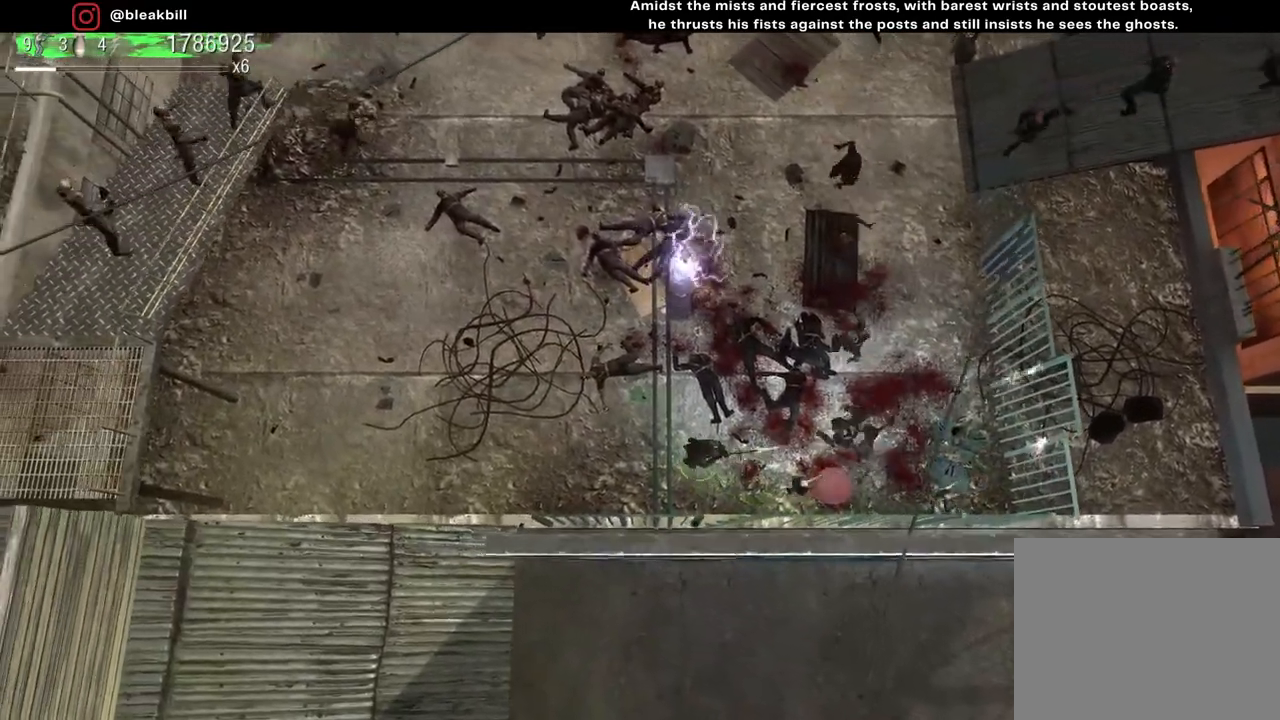
{"buttons": [], "left_stick": "up-left", "right_stick": "right", "events": []}
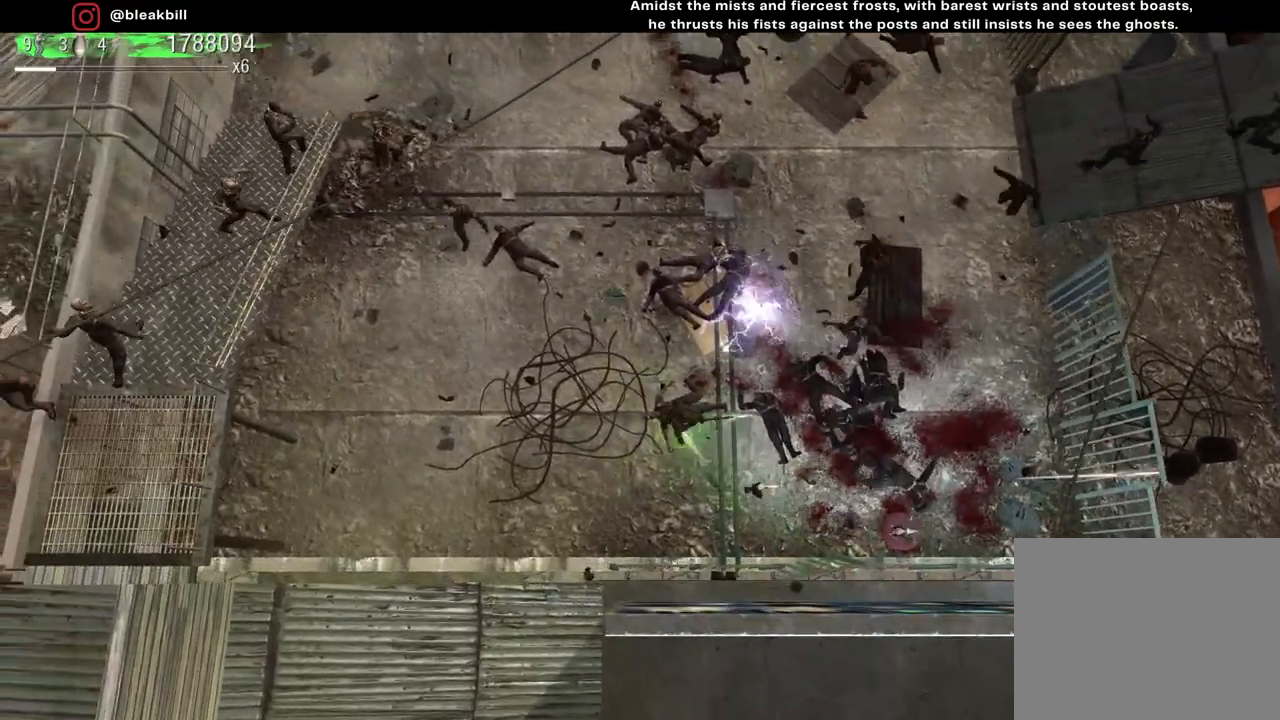
{"buttons": [], "left_stick": "down", "right_stick": "right", "events": [[283, "left_stick", "up"], [433, "left_stick", "right"], [483, "left_stick", "down"]]}
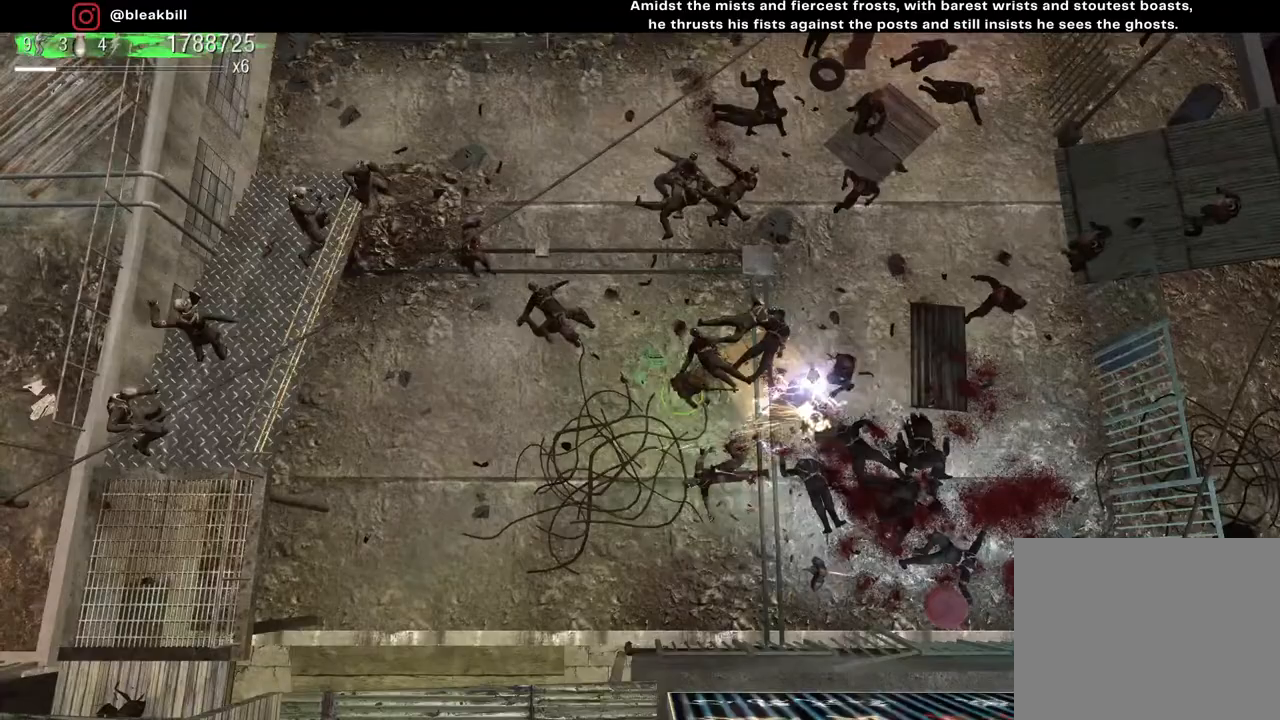
{"buttons": [], "left_stick": "down", "right_stick": "up-left", "events": [[133, "right_stick", "up-right"], [483, "right_stick", "up-left"]]}
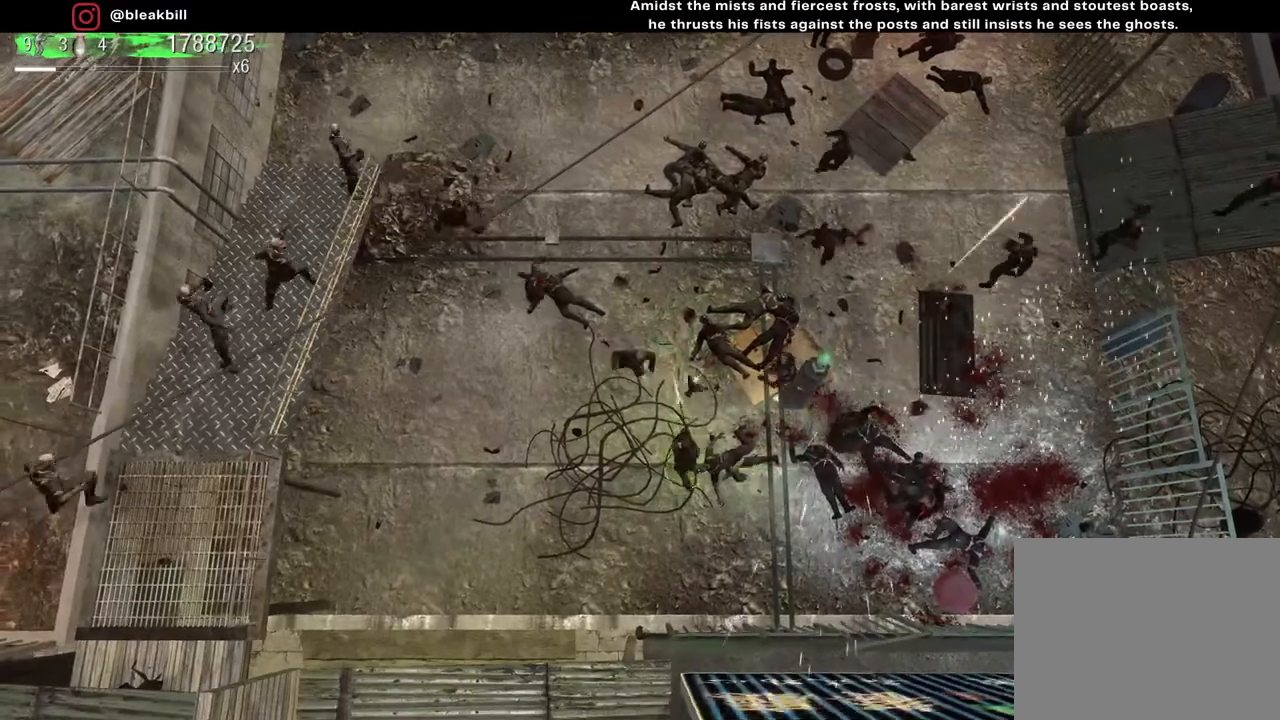
{"buttons": [], "left_stick": "left", "right_stick": "up-left", "events": [[33, "left_stick", "down-right"], [150, "left_stick", "right"], [383, "left_stick", "down"], [467, "left_stick", "left"]]}
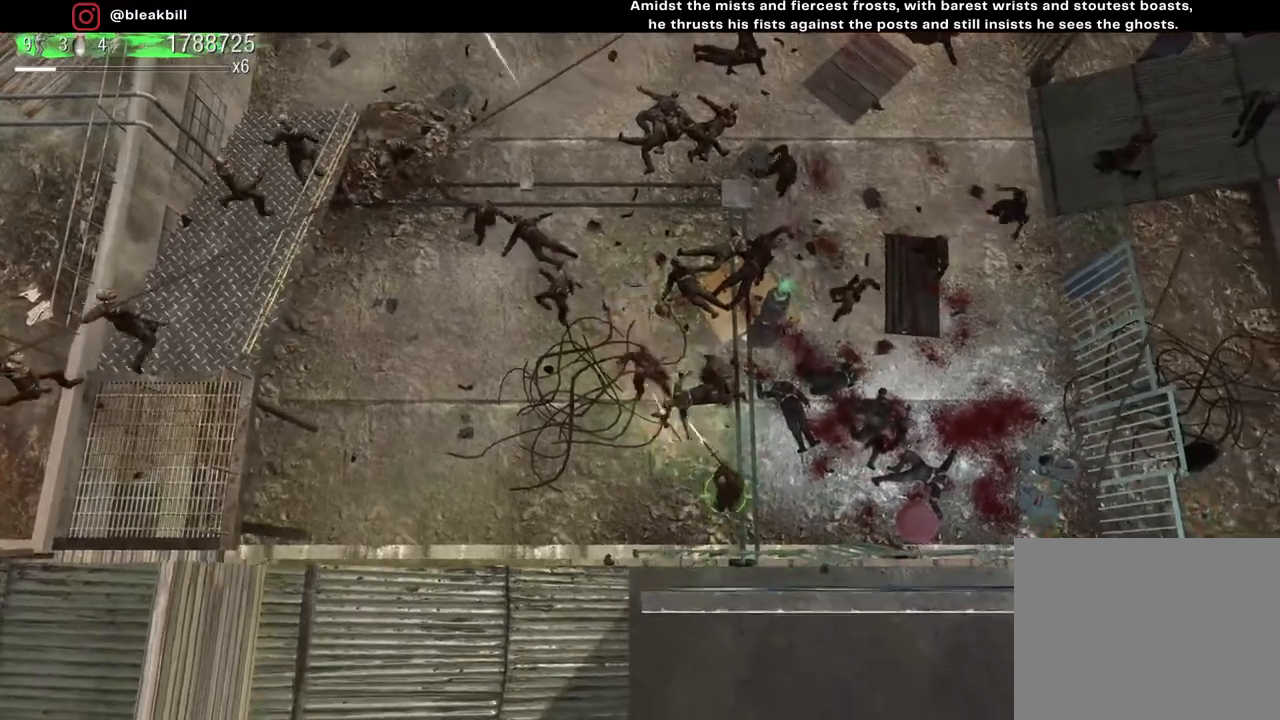
{"buttons": [], "left_stick": "left", "right_stick": "up", "events": [[450, "right_stick", "up"]]}
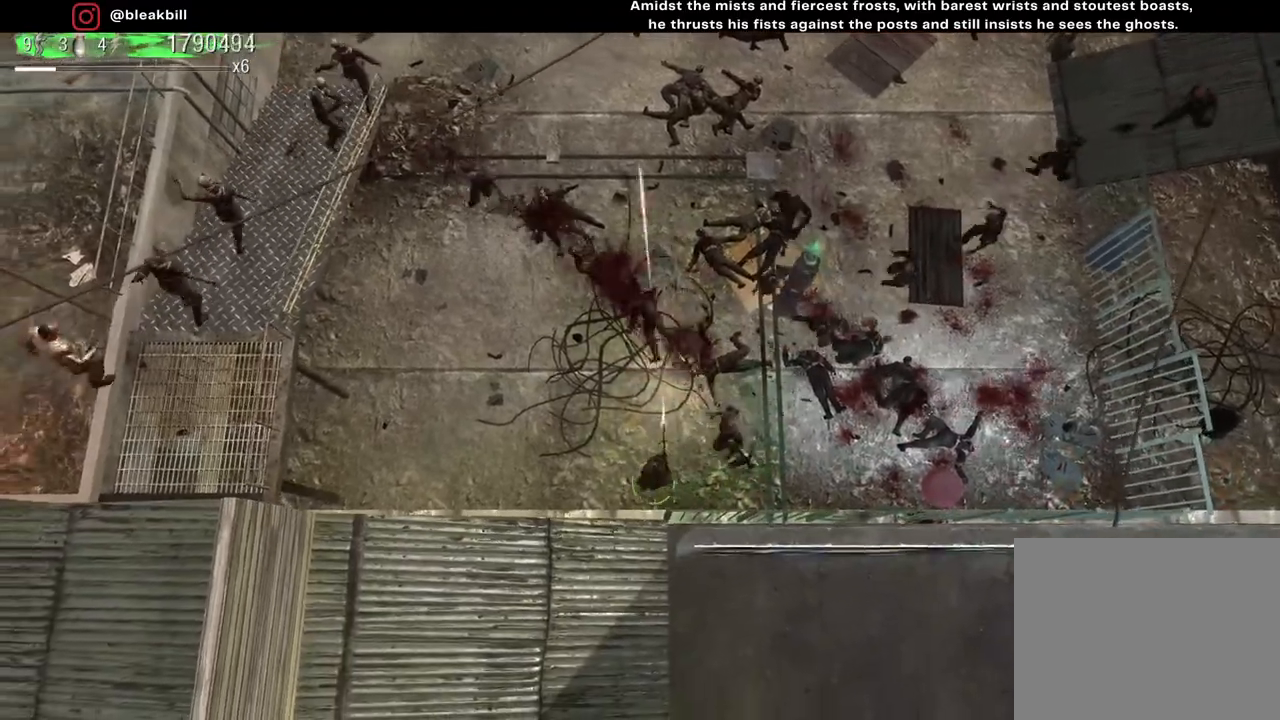
{"buttons": [], "left_stick": "up-left", "right_stick": "up", "events": [[317, "left_stick", "up-left"]]}
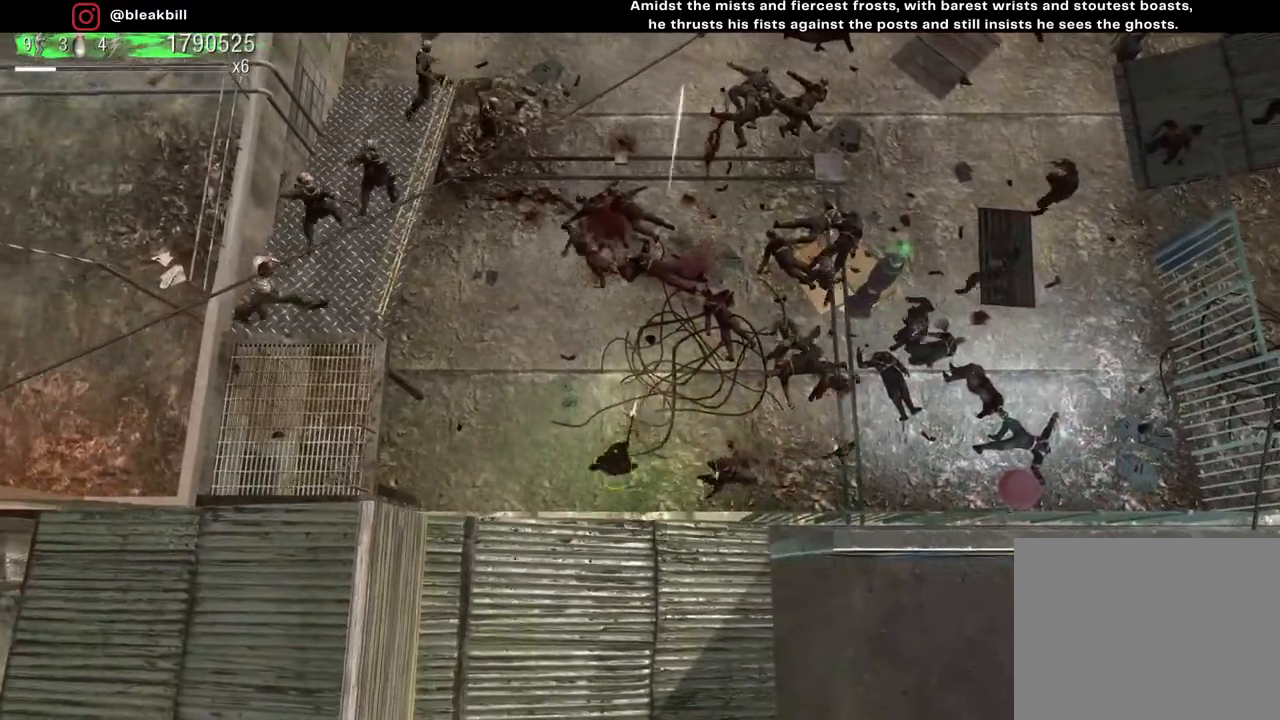
{"buttons": [], "left_stick": "up-left", "right_stick": "up", "events": [[183, "left_stick", "up"], [417, "left_stick", "up-left"]]}
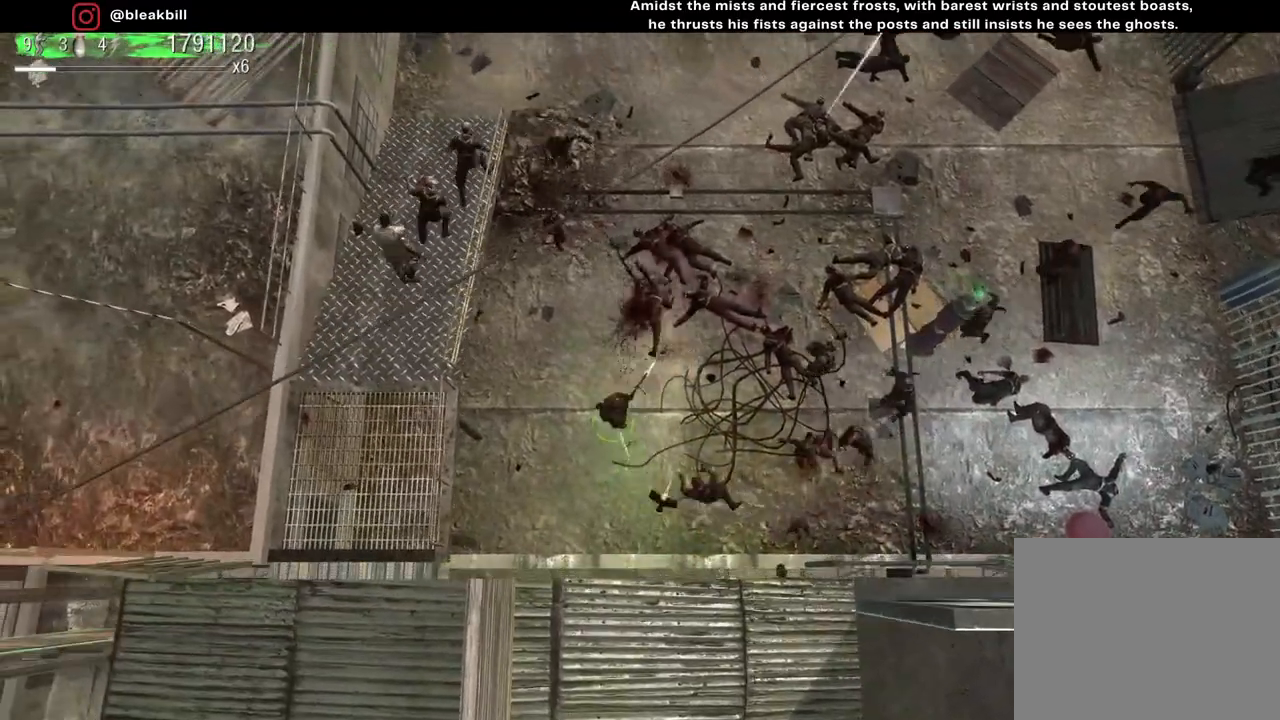
{"buttons": [], "left_stick": "up-right", "right_stick": "up-left", "events": [[83, "left_stick", "up-right"], [267, "right_stick", "up-left"]]}
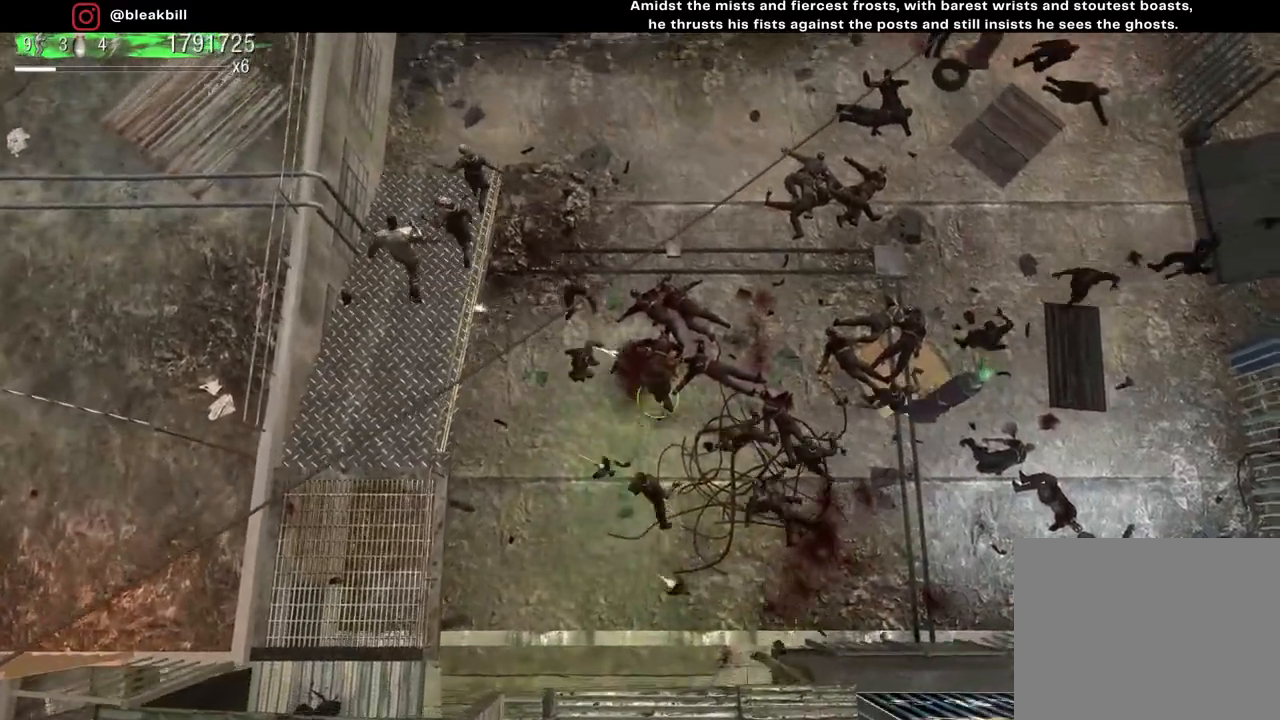
{"buttons": [], "left_stick": "up-right", "right_stick": "down-left", "events": [[17, "left_stick", "up"], [150, "right_stick", "left"], [267, "right_stick", "down-left"], [317, "left_stick", "up-right"]]}
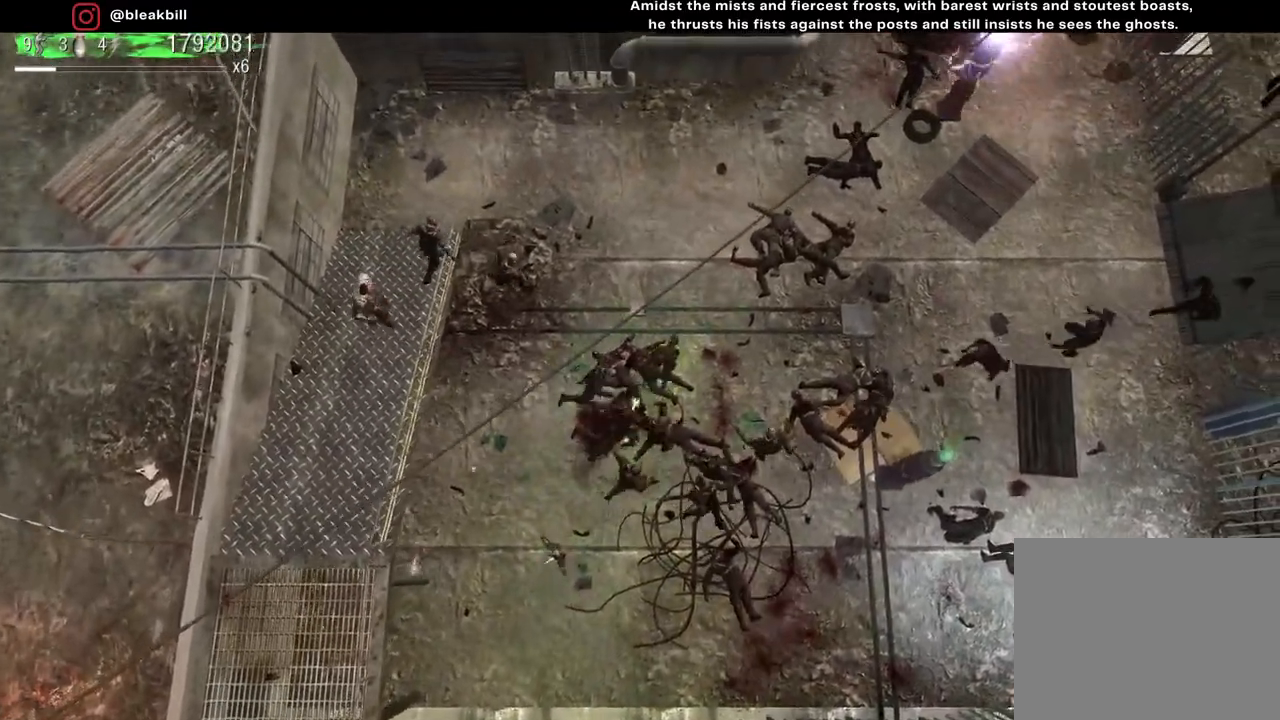
{"buttons": [], "left_stick": "up-right", "right_stick": "down-left", "events": [[17, "right_stick", "down"], [133, "right_stick", "down-left"]]}
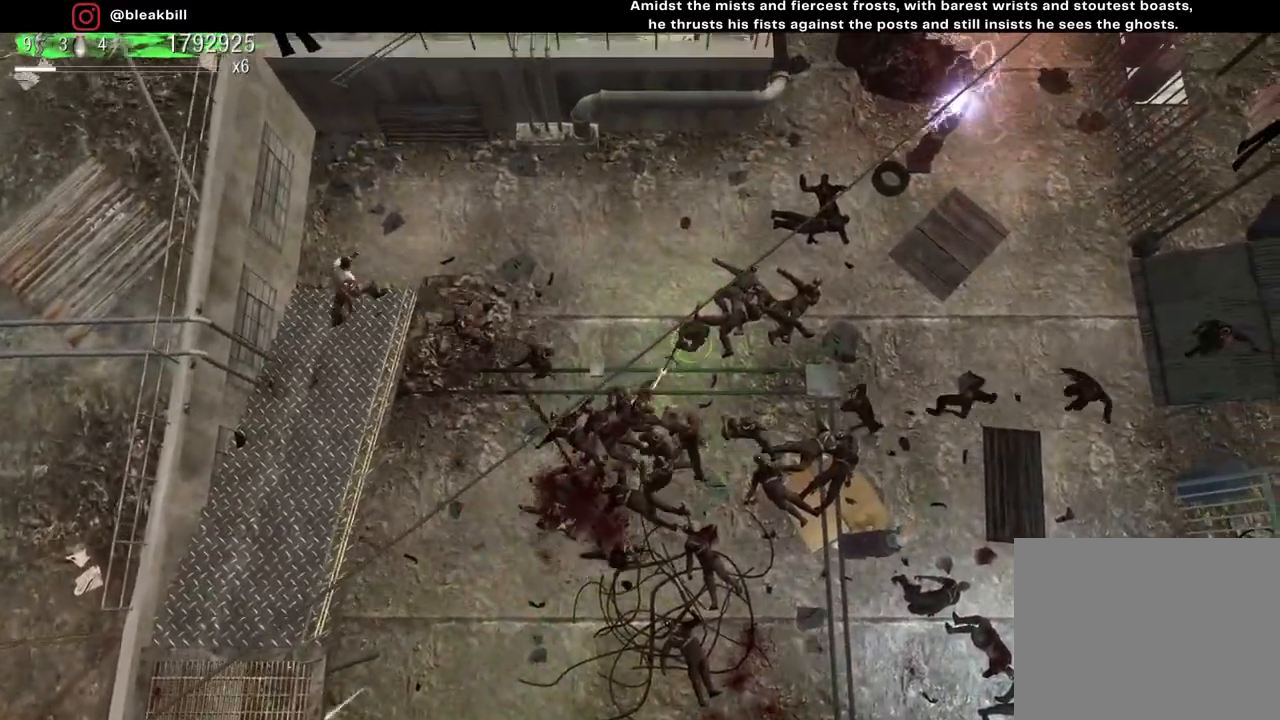
{"buttons": [], "left_stick": "up-right", "right_stick": "down-left", "events": []}